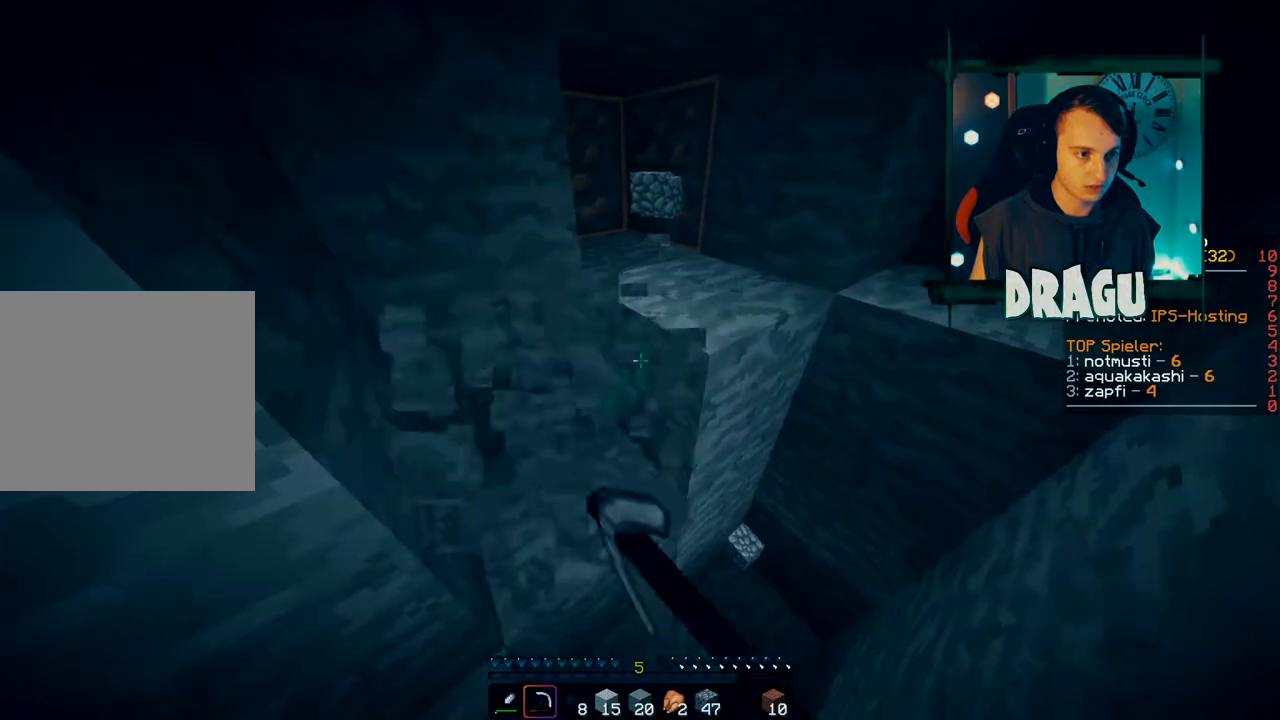
Gameplay with keyboard and mouse; each line is a JSON object with the keys and mouse buttons held at the frame after it. "events" lists presses ("down") and releases ("up") of "1", "2", "3", "4", "5", "a", "c", "ctrl", "d", "e", "f", "q", "r", "s", "shift", "space", "tab", "v", "w", "x", "y", "mouse_left", "mouse_wheel", "mouse_right", "mouse_mb4" and "mouse_mb5" between this image and that frame as [ms after this image, input, new state], when the widget could be followed in between. "mouse_left", "mouse_wheel", "mouse_right", "mouse_mb4", "mouse_mb5" = the "left", "wheel", "right", "mb4", "mb5" buttons of the "mouse" list. No other keys are recorded. Fast repeated clicks can show as one long hold. "wheel" means that the mouse wheel is clicked or scrolled. Mouse movement is not recorded.
{"keys": ["w"], "mouse": ["left"], "events": [[150, "w", "down"], [434, "shift", "up"]]}
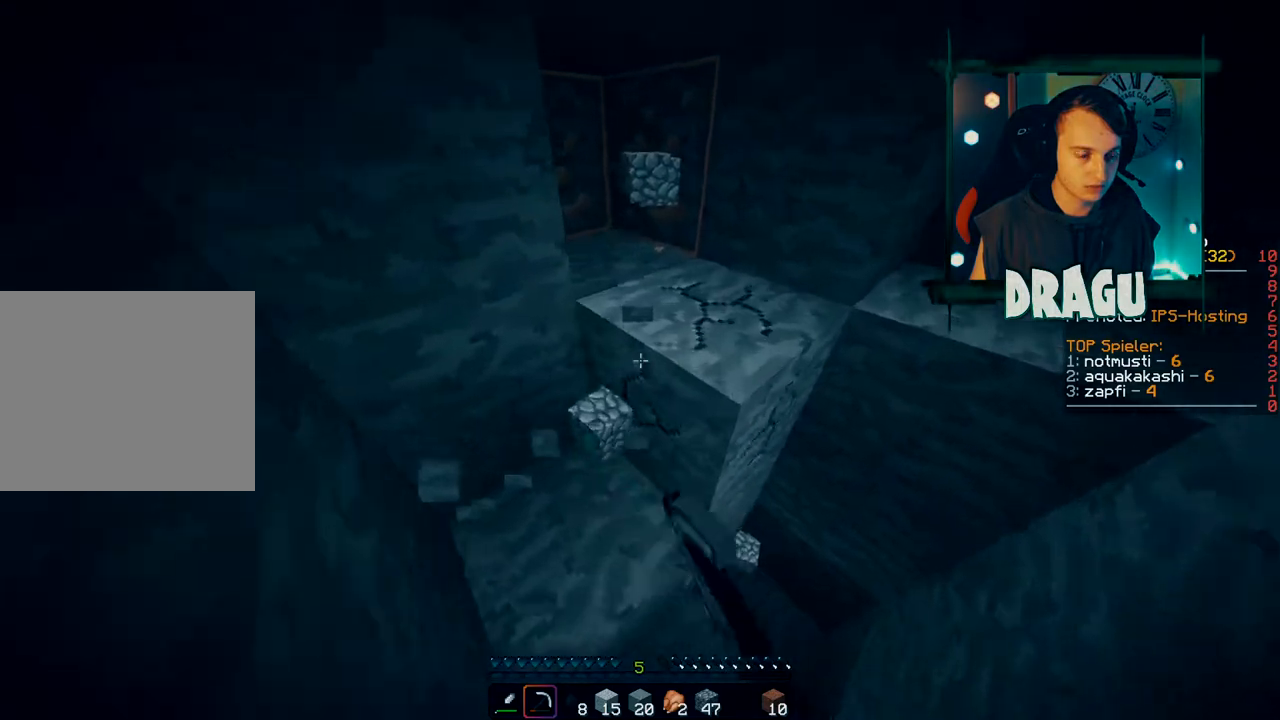
{"keys": ["shift"], "mouse": ["left"], "events": [[84, "shift", "down"], [301, "w", "up"]]}
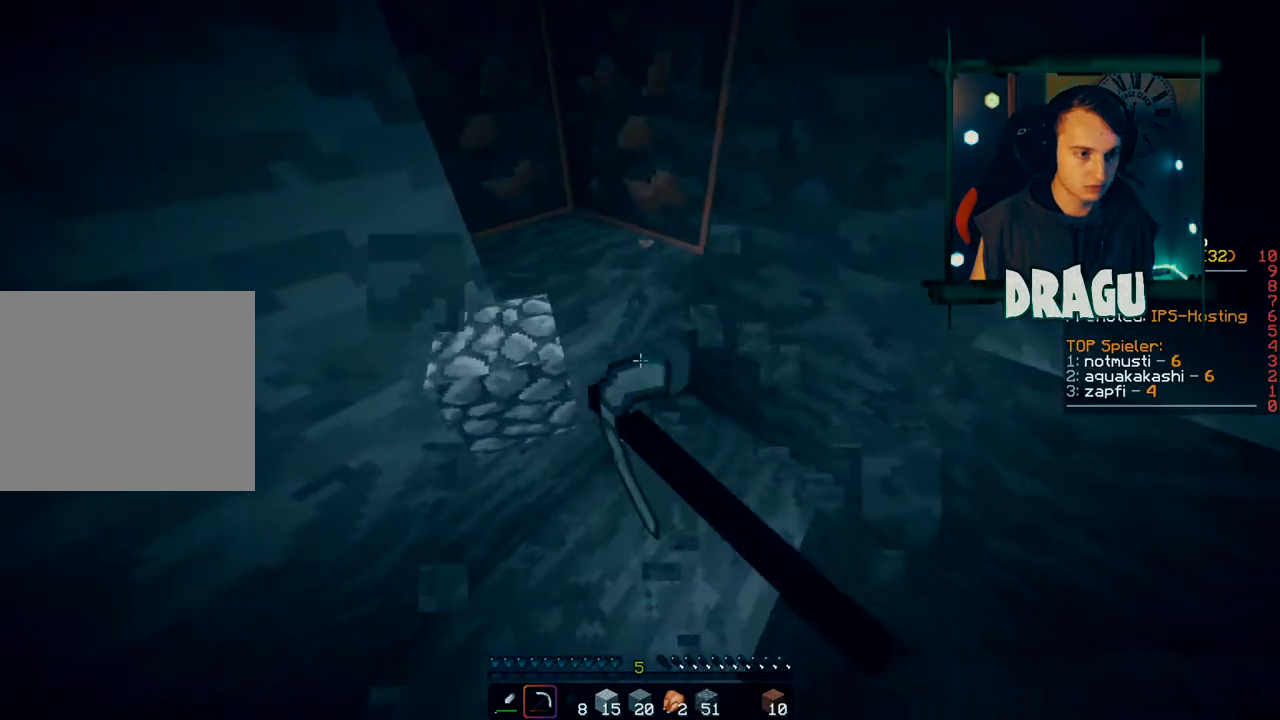
{"keys": ["shift", "w"], "mouse": ["left"], "events": [[183, "d", "down"], [300, "w", "down"], [417, "d", "up"]]}
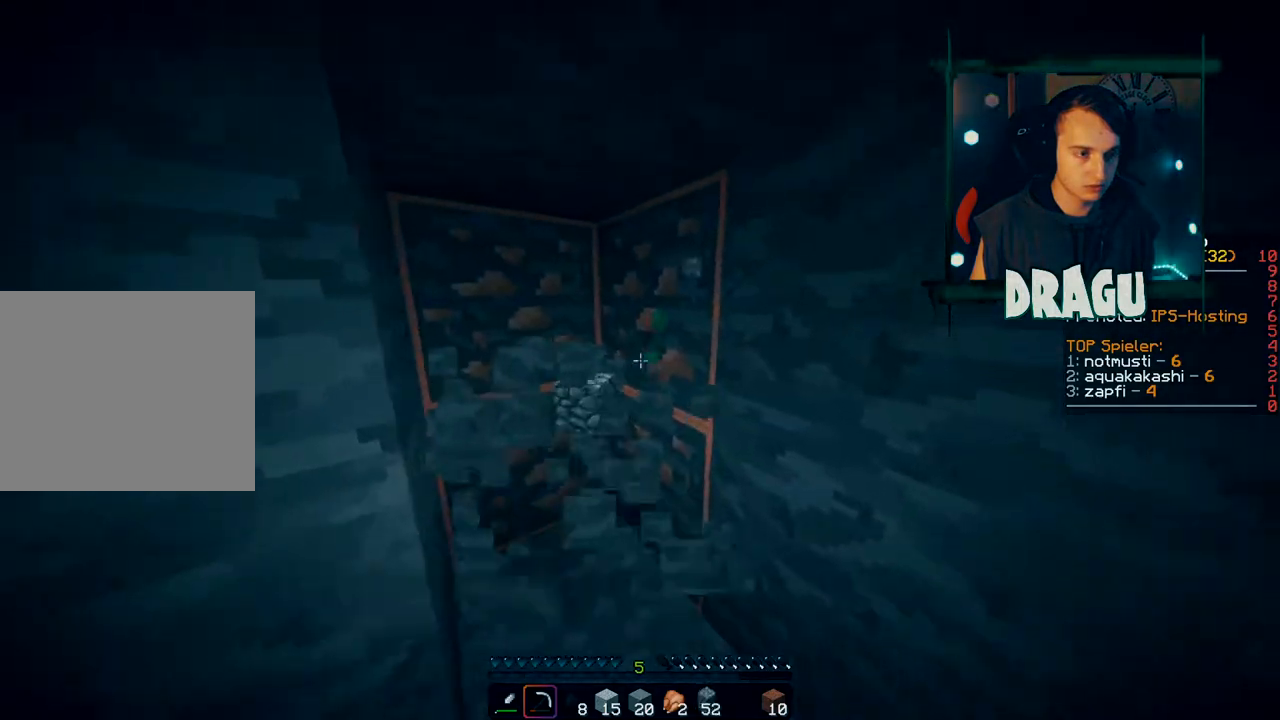
{"keys": ["shift", "w"], "mouse": ["left"], "events": [[100, "w", "up"], [401, "w", "down"]]}
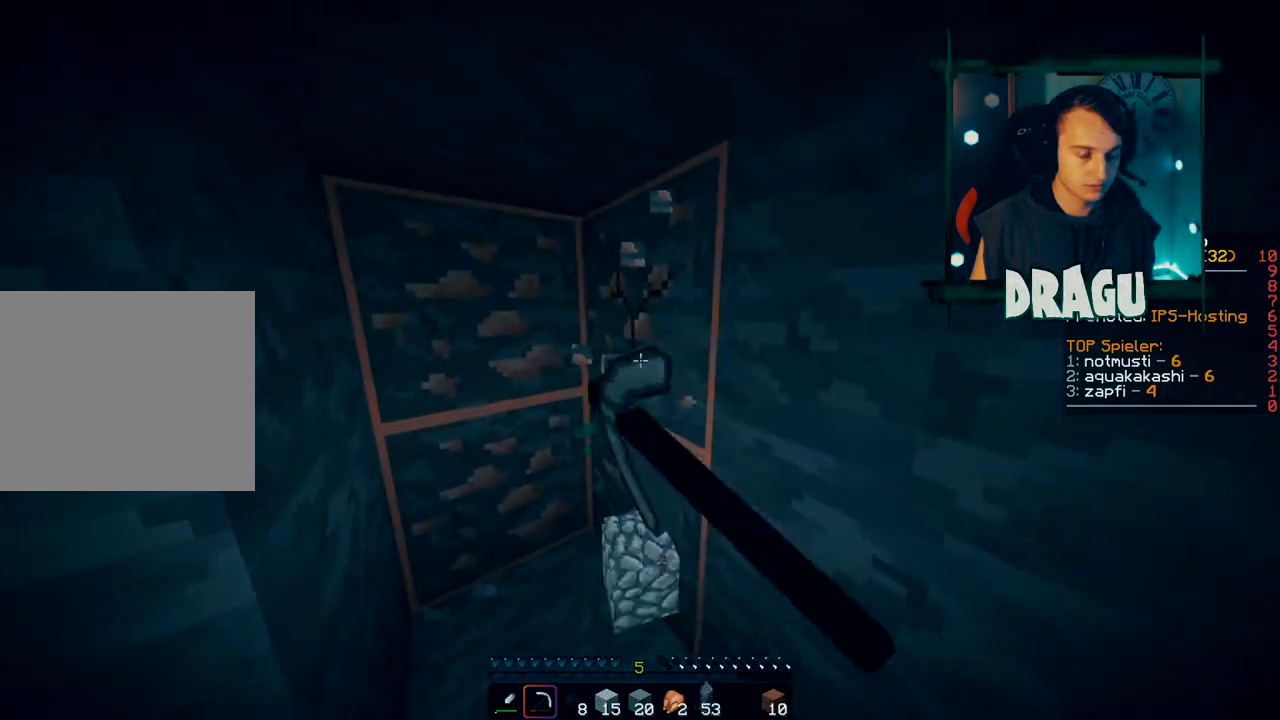
{"keys": ["shift", "w"], "mouse": ["left"], "events": [[167, "w", "up"], [400, "w", "down"]]}
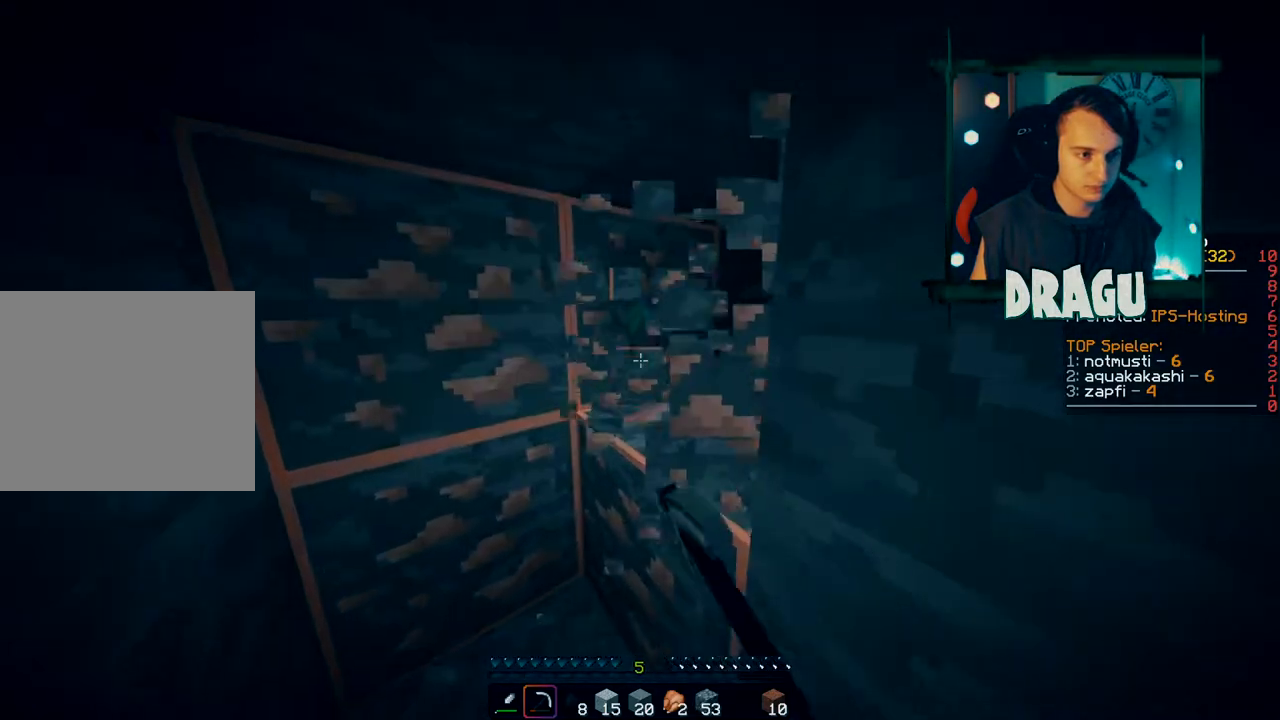
{"keys": ["shift"], "mouse": ["left"], "events": [[134, "a", "down"], [234, "w", "up"], [284, "a", "up"]]}
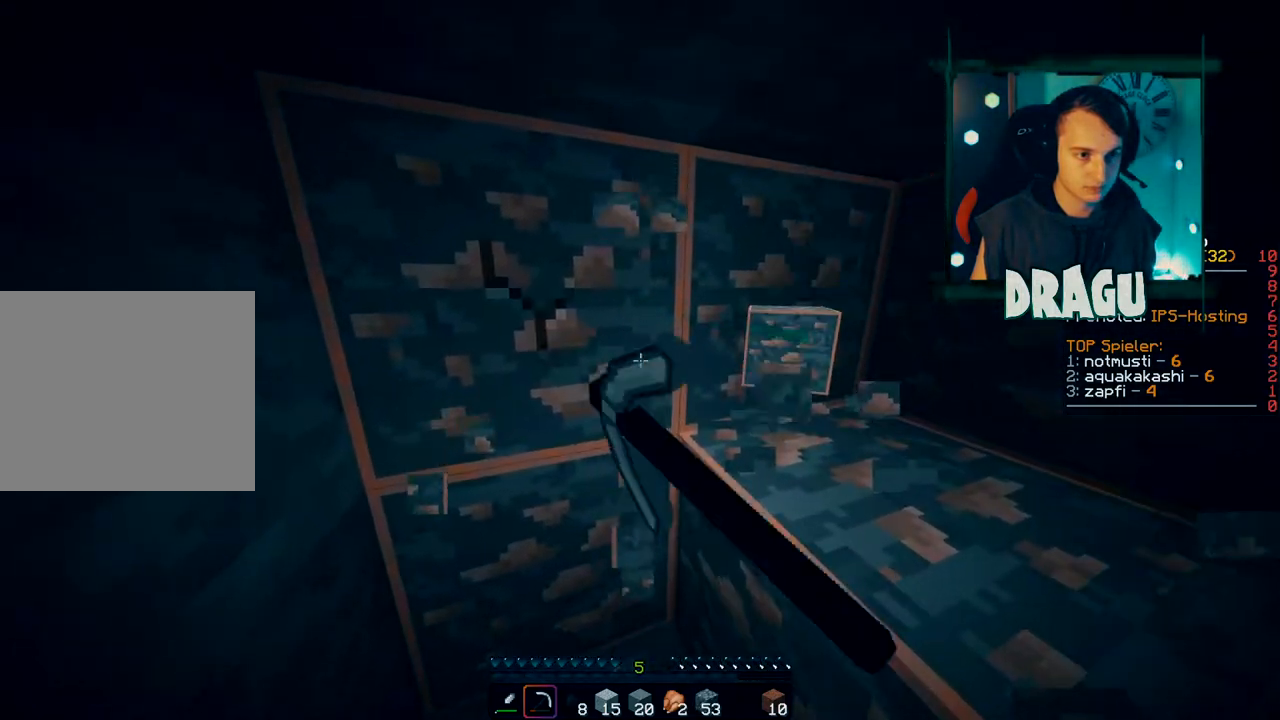
{"keys": ["shift"], "mouse": ["left"], "events": [[33, "a", "down"], [200, "a", "up"]]}
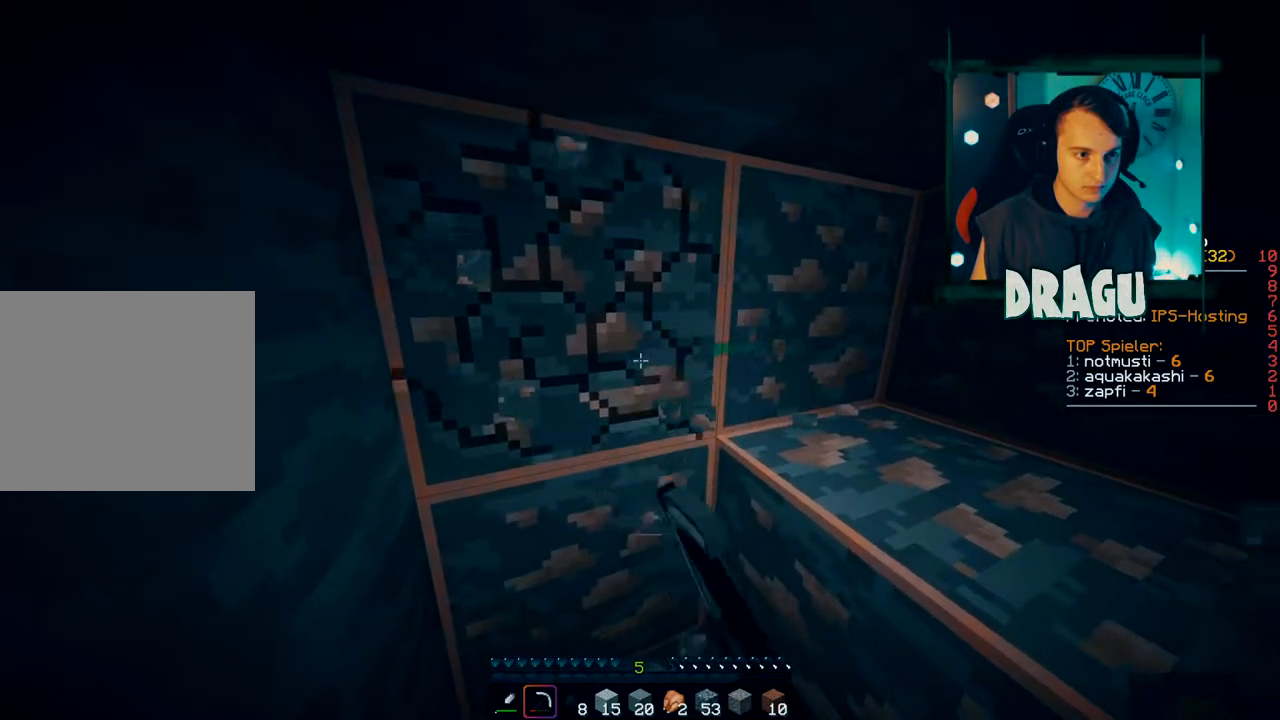
{"keys": ["shift"], "mouse": ["left"], "events": []}
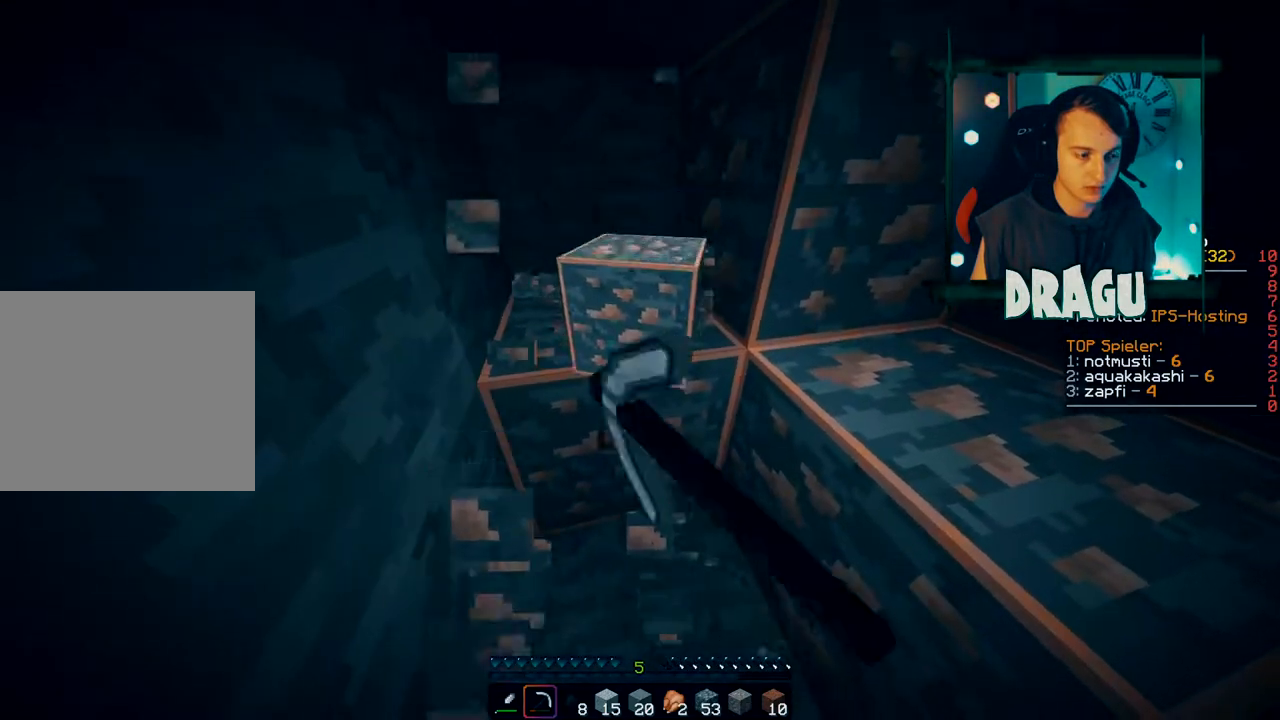
{"keys": ["shift"], "mouse": ["left"], "events": []}
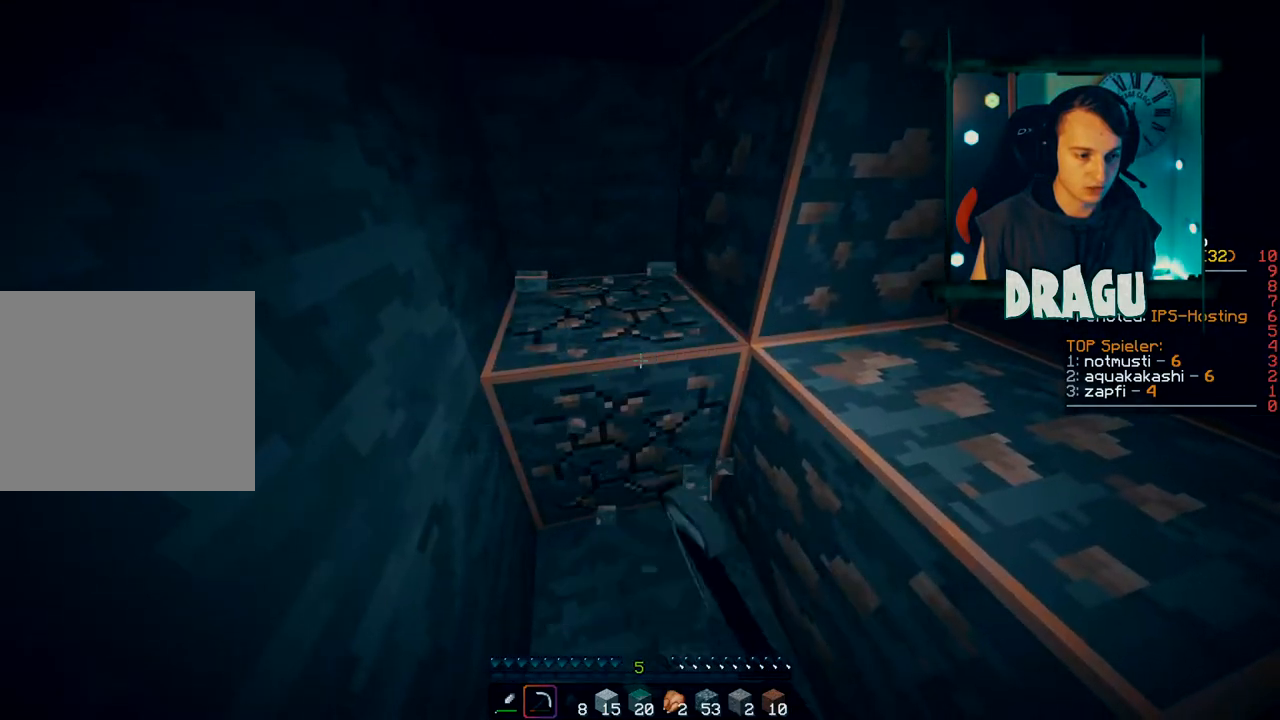
{"keys": ["shift", "w"], "mouse": ["left"], "events": [[434, "w", "down"]]}
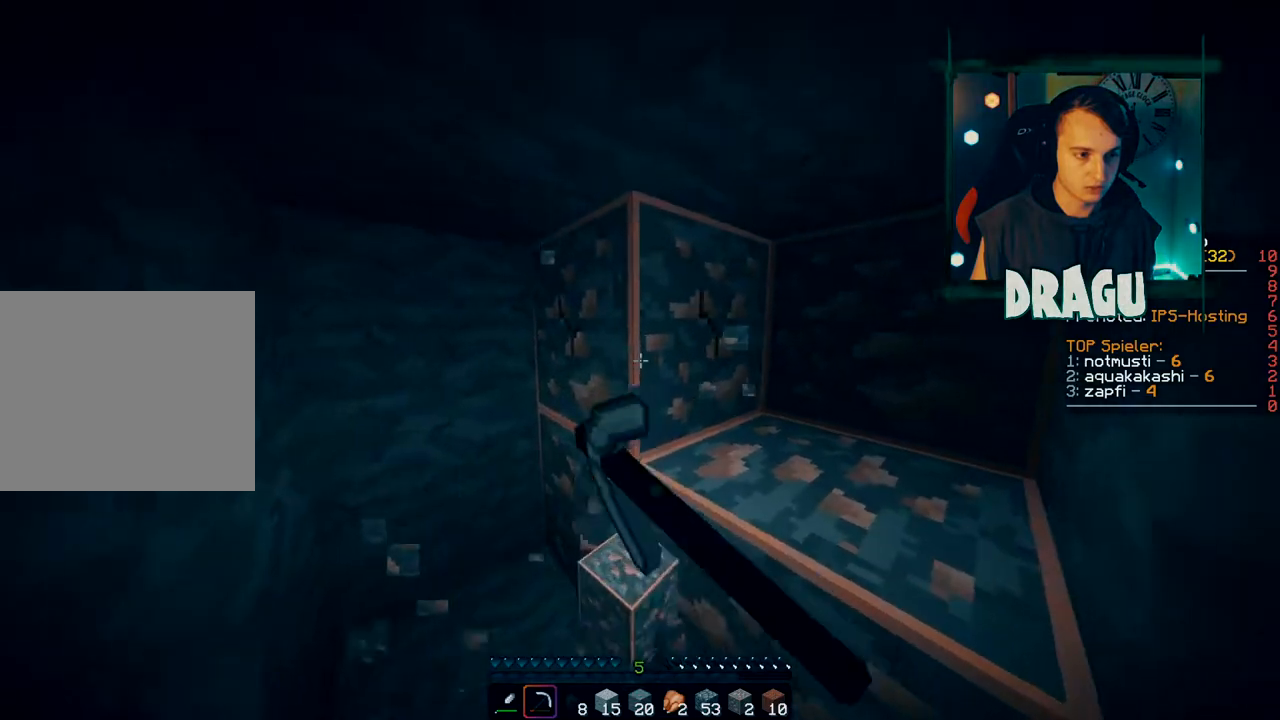
{"keys": ["a", "shift"], "mouse": ["left"], "events": [[50, "a", "down"], [183, "w", "up"], [200, "a", "up"], [400, "a", "down"]]}
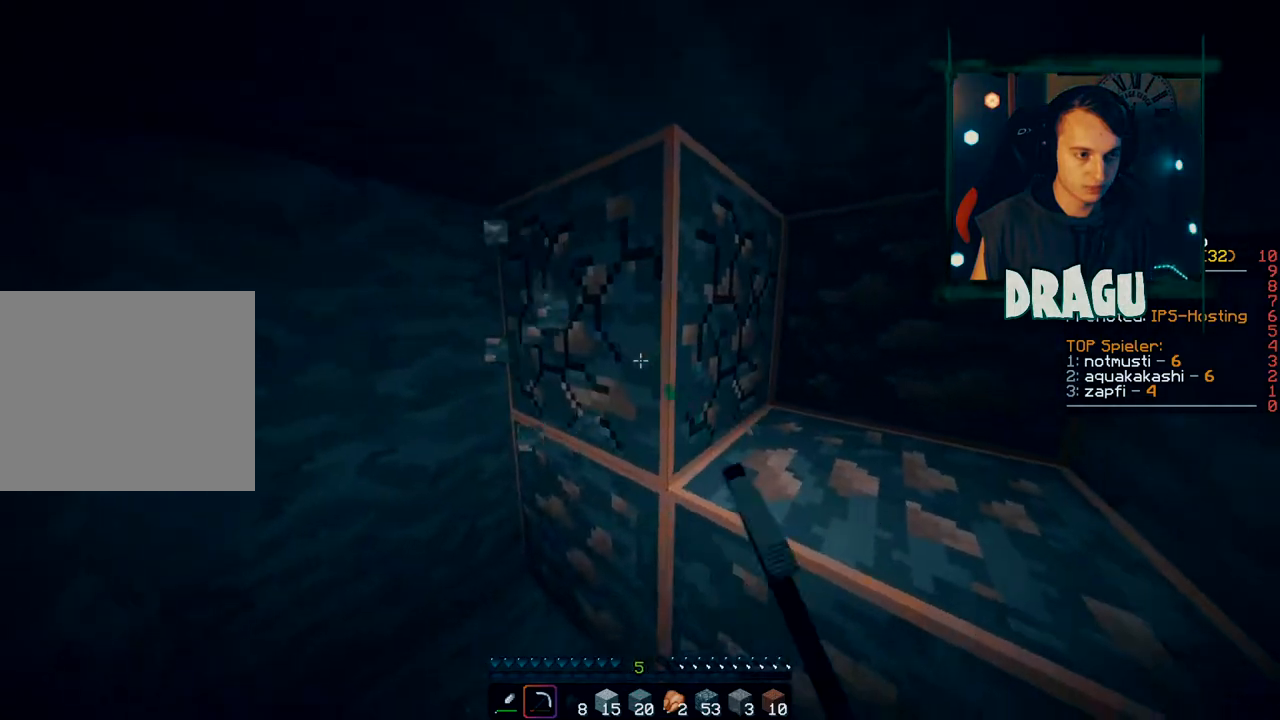
{"keys": ["shift"], "mouse": ["left"], "events": [[284, "a", "up"]]}
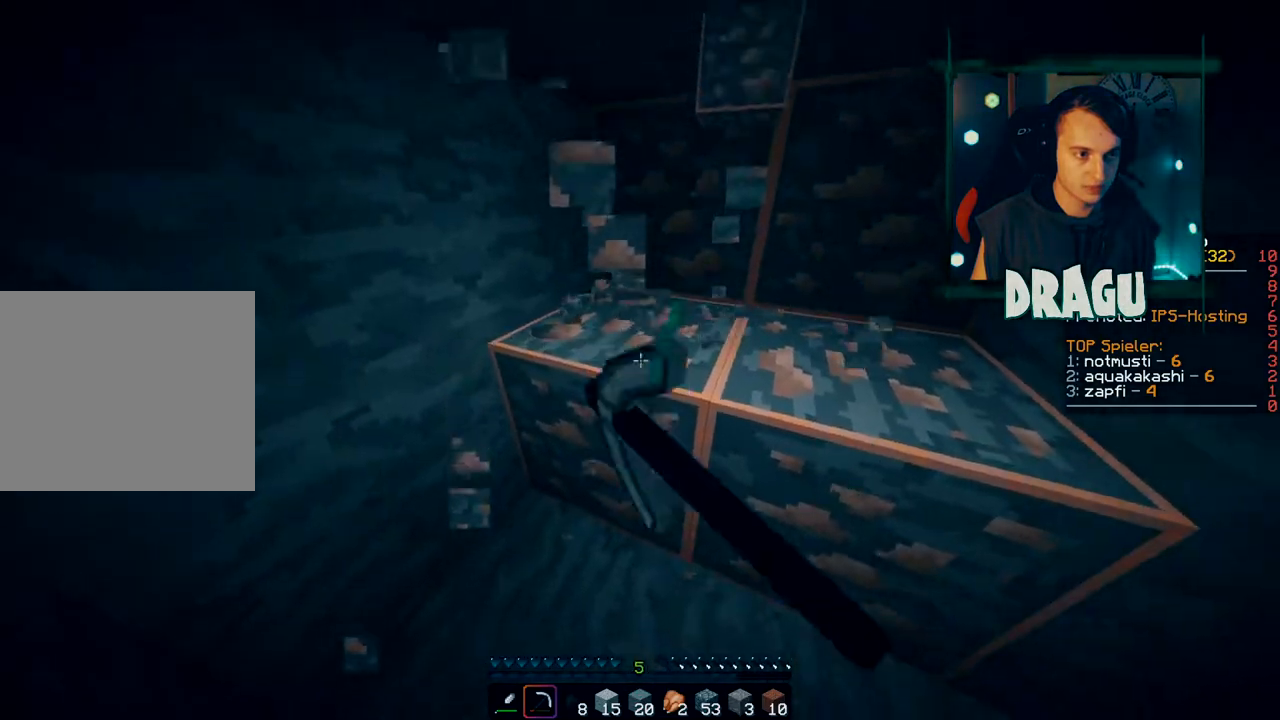
{"keys": ["shift"], "mouse": ["left"], "events": []}
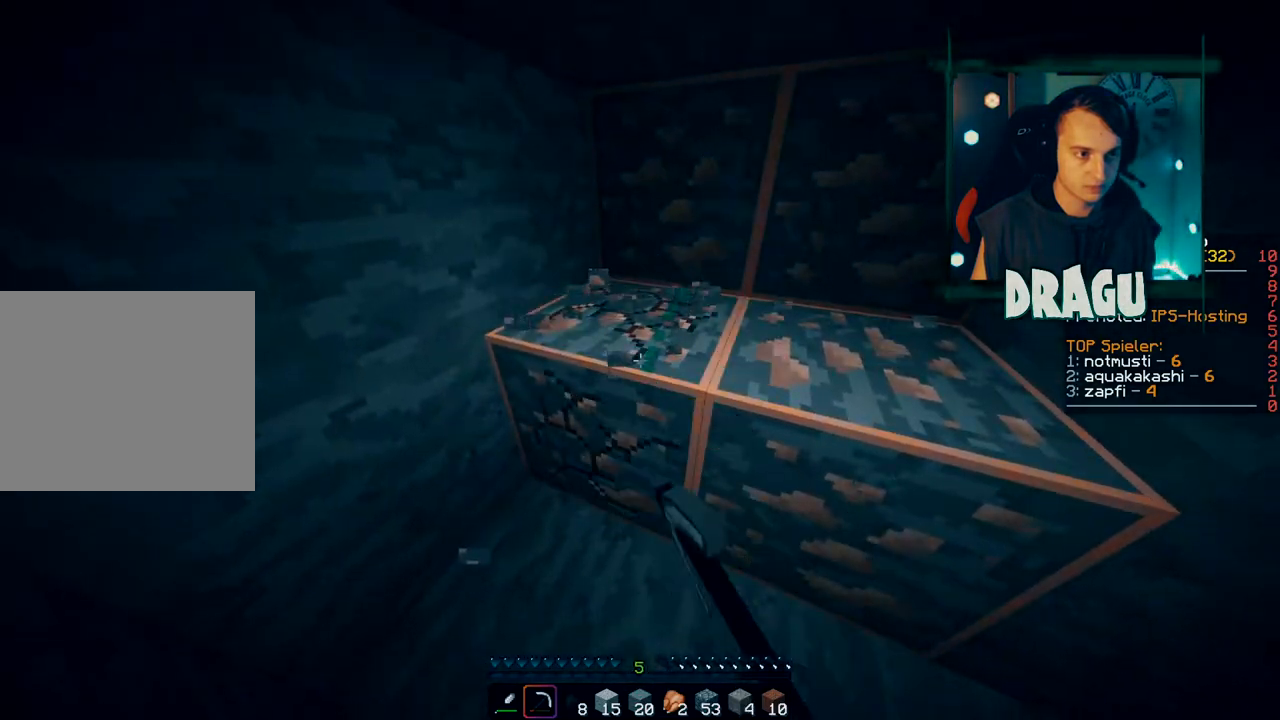
{"keys": ["shift"], "mouse": ["left"], "events": []}
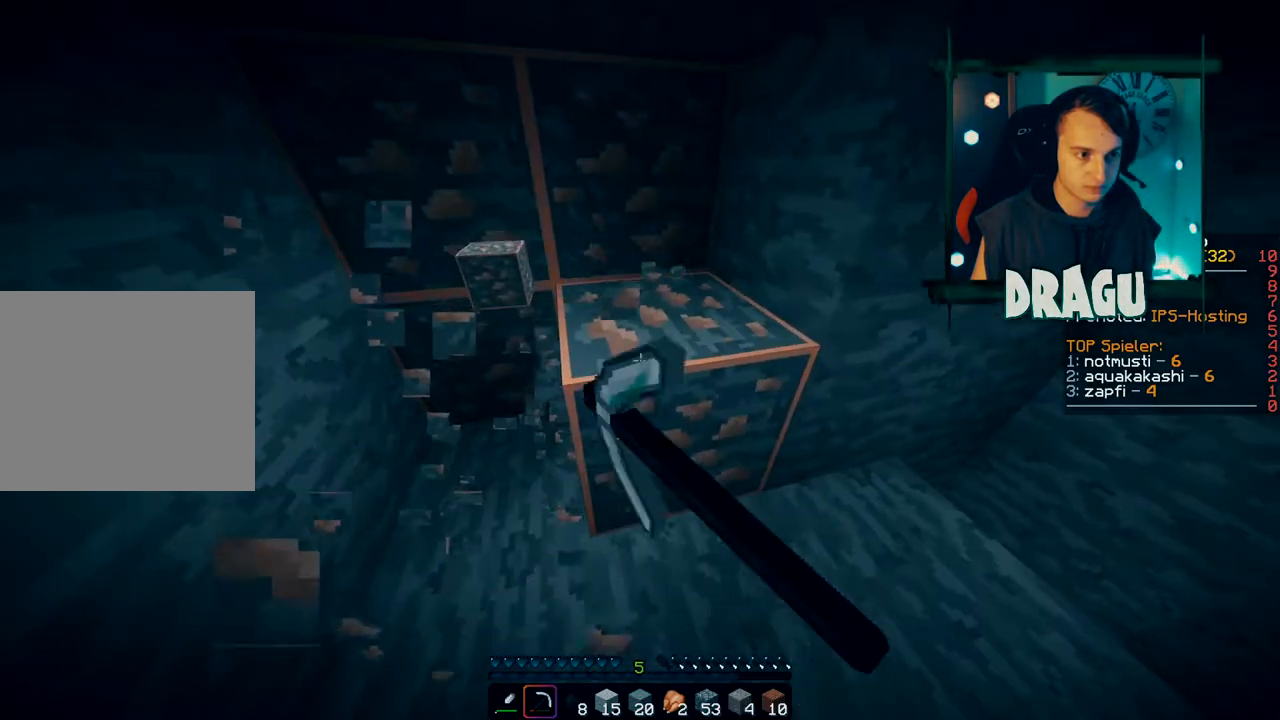
{"keys": ["shift"], "mouse": ["left"], "events": []}
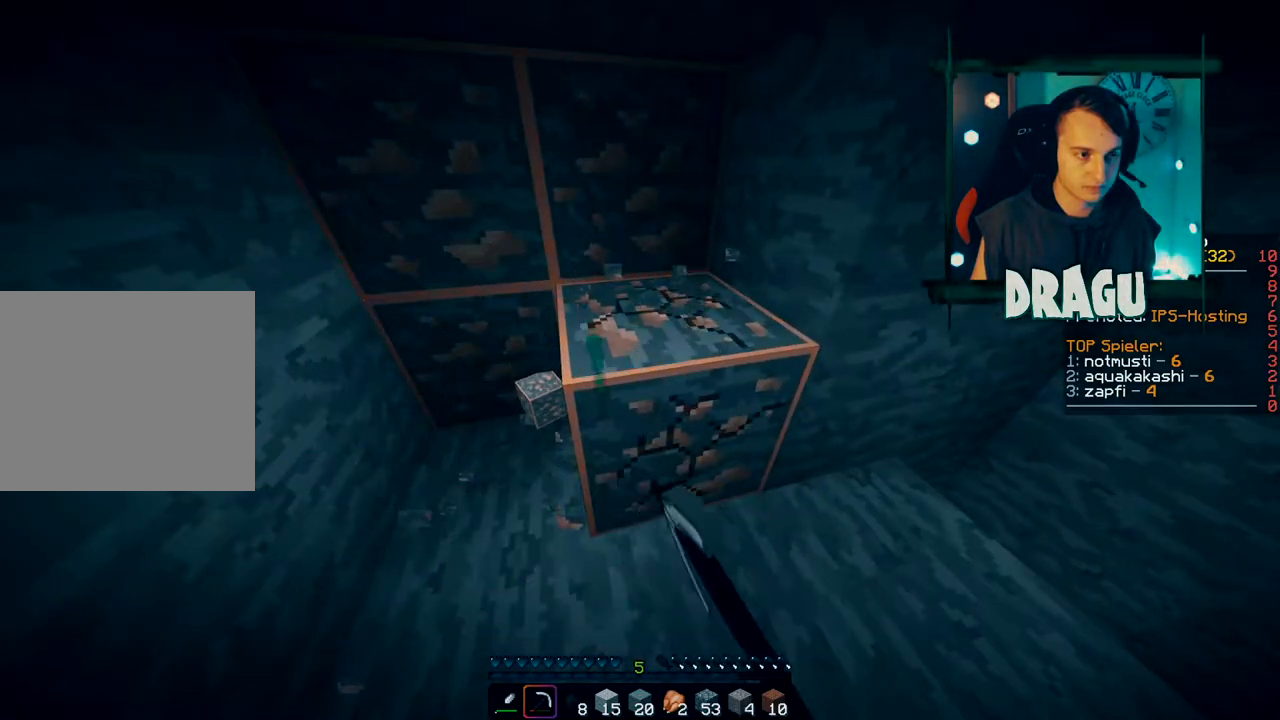
{"keys": ["shift", "w"], "mouse": ["left"], "events": [[500, "w", "down"]]}
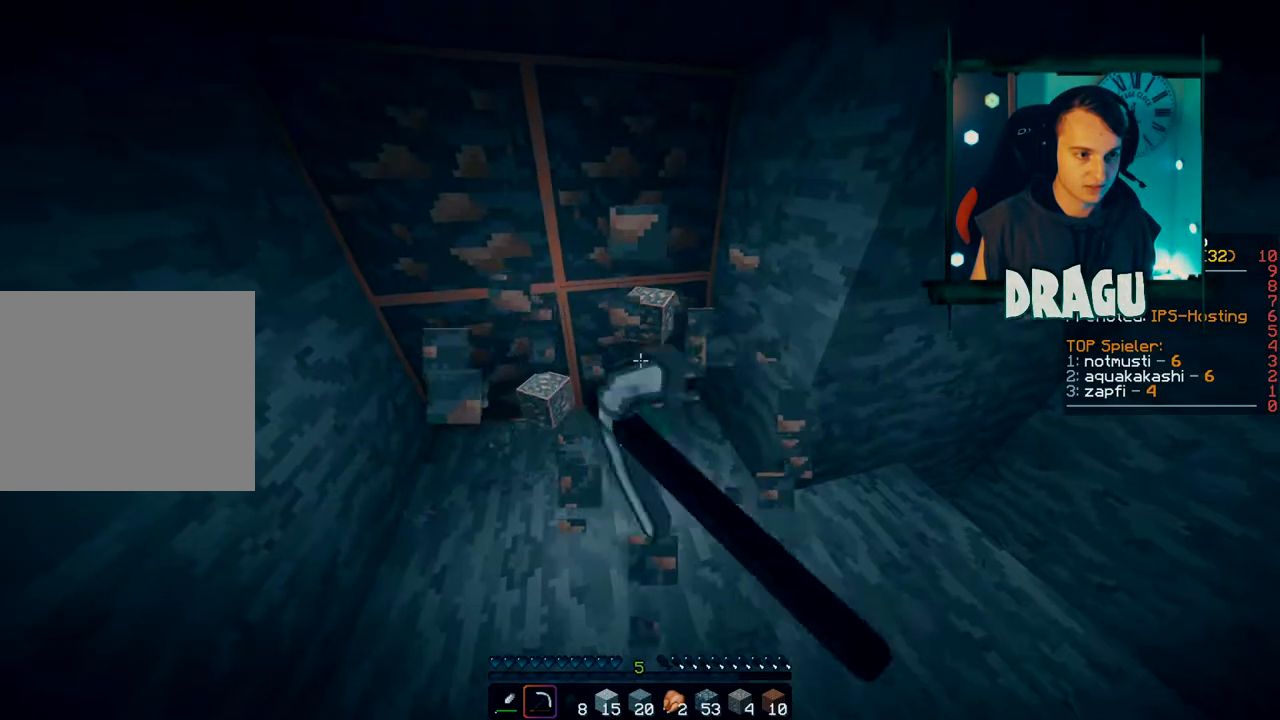
{"keys": ["shift", "w"], "mouse": ["left"], "events": []}
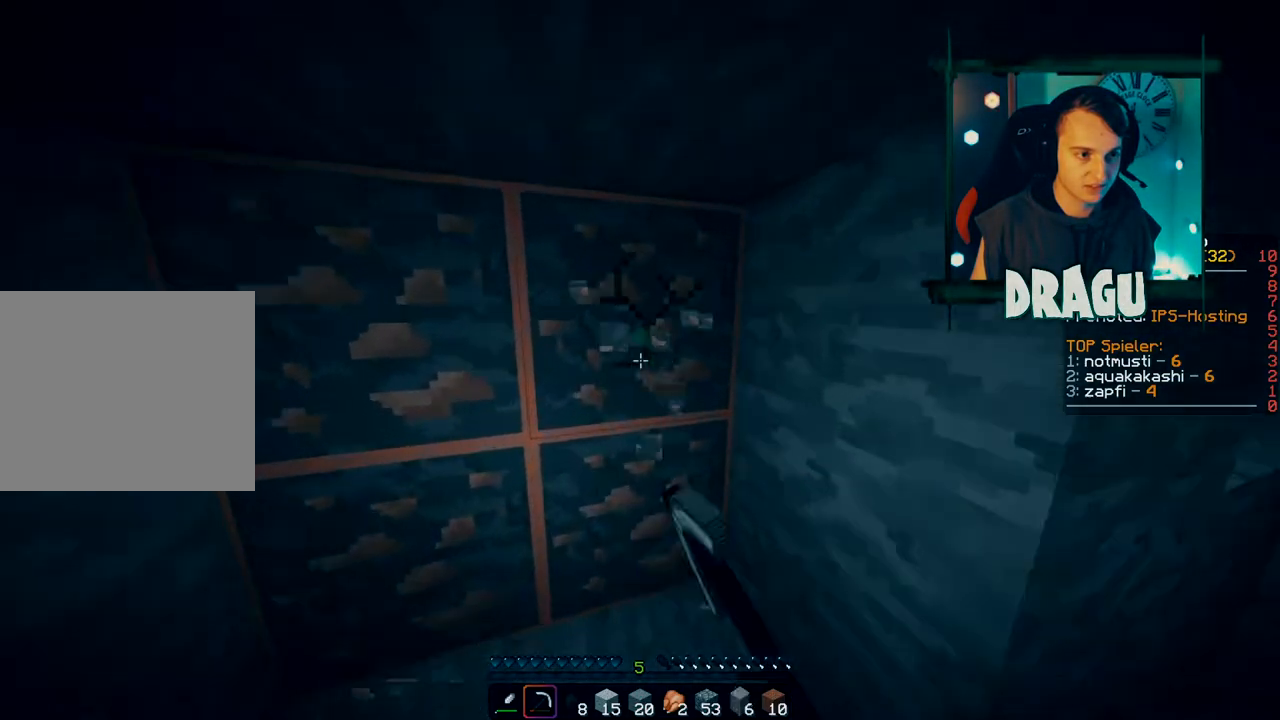
{"keys": ["d", "shift", "w"], "mouse": ["left"], "events": [[16, "w", "up"], [267, "d", "down"], [383, "w", "down"]]}
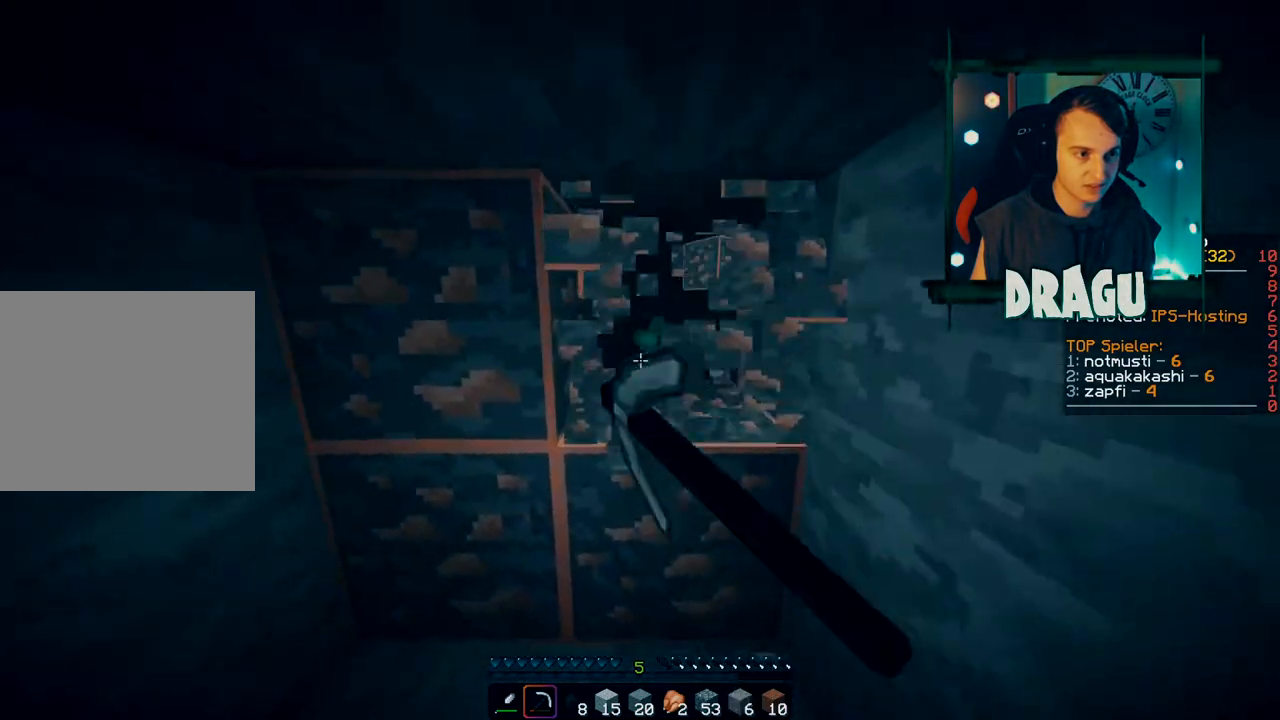
{"keys": ["shift"], "mouse": ["left"], "events": [[217, "w", "up"], [234, "d", "up"]]}
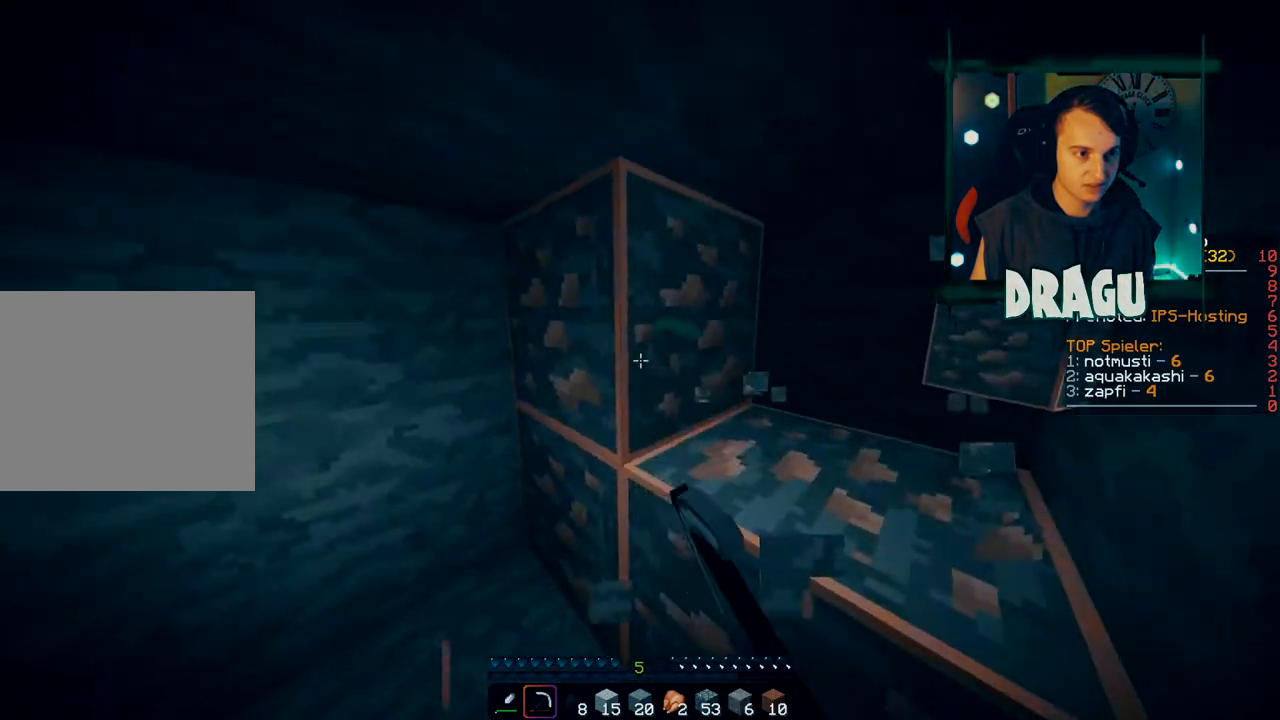
{"keys": ["a", "shift", "w"], "mouse": ["left"], "events": [[400, "w", "down"], [417, "a", "down"]]}
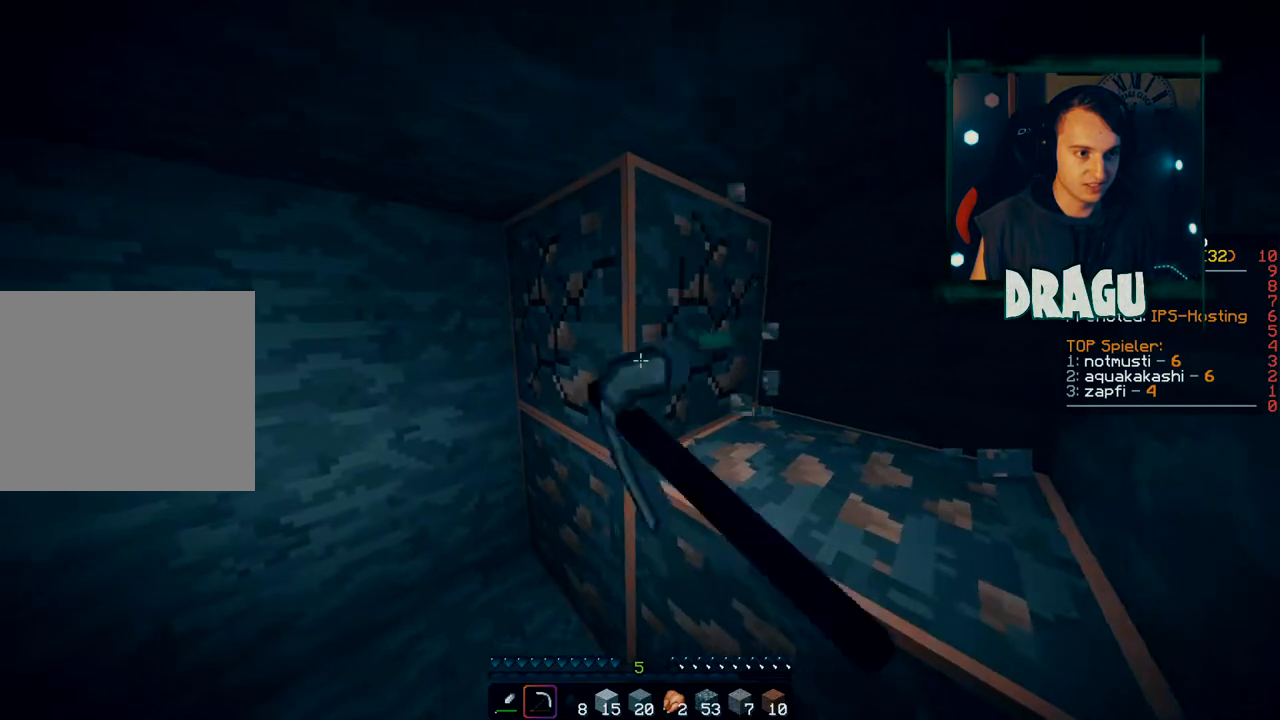
{"keys": ["a", "shift"], "mouse": ["left"], "events": [[200, "w", "up"], [234, "a", "up"], [434, "a", "down"]]}
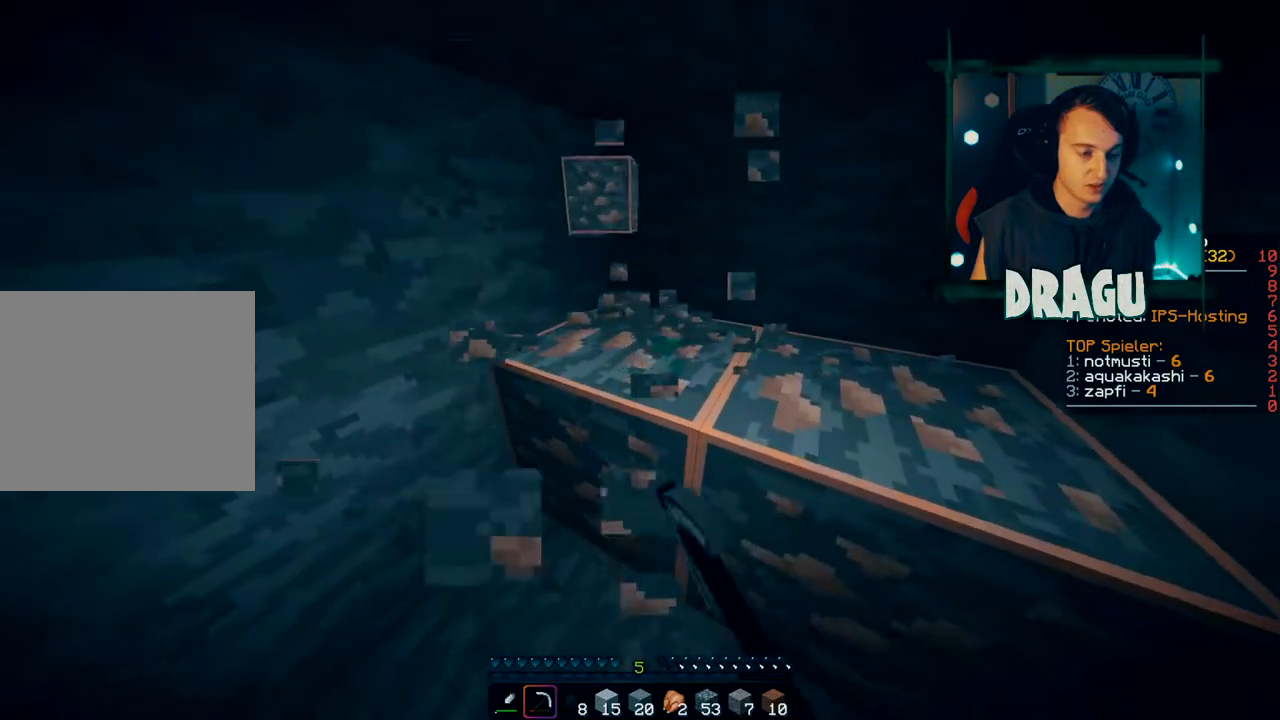
{"keys": ["shift"], "mouse": ["left"], "events": [[166, "w", "down"], [450, "a", "up"], [450, "w", "up"]]}
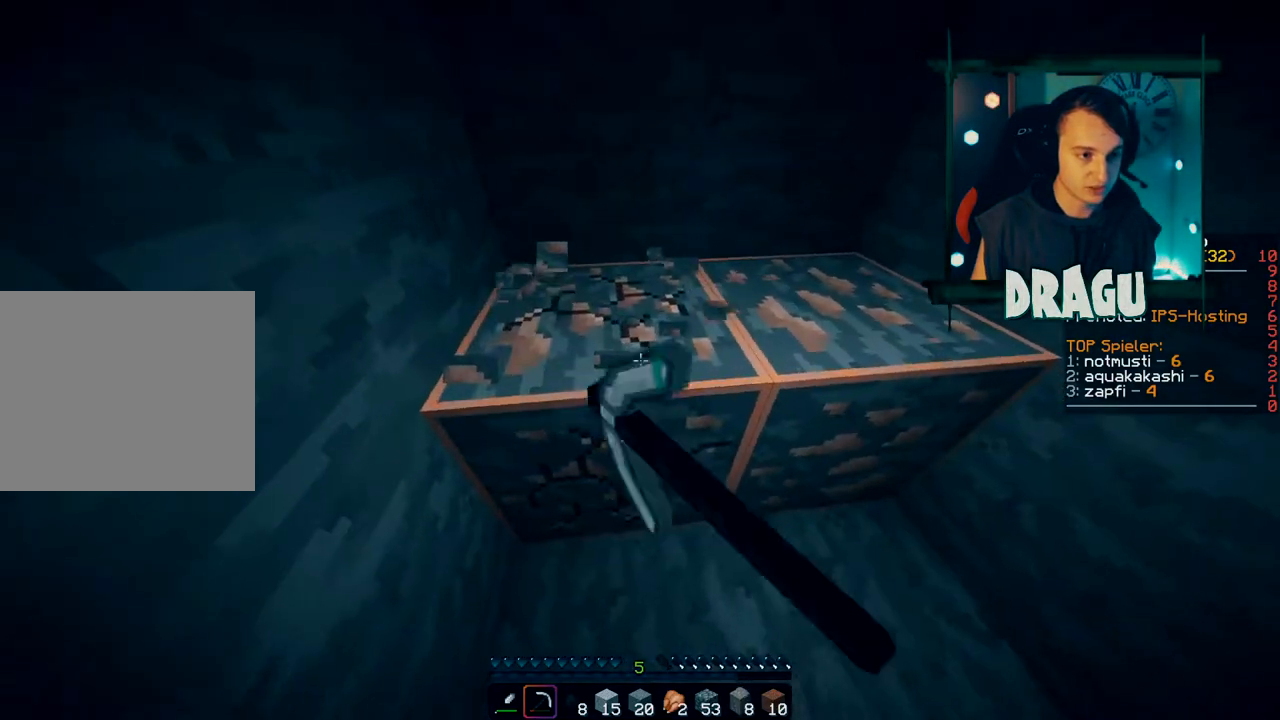
{"keys": ["d", "shift"], "mouse": ["left"], "events": [[501, "d", "down"]]}
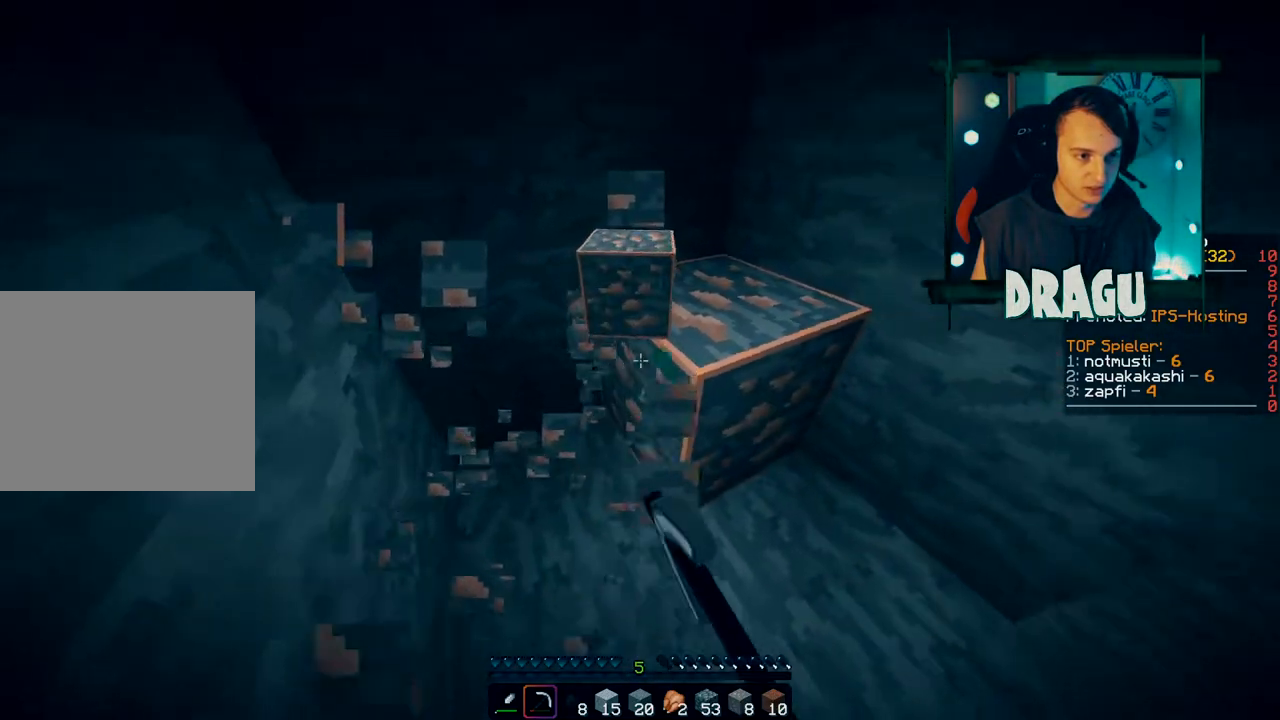
{"keys": ["shift"], "mouse": ["left"], "events": [[217, "d", "up"]]}
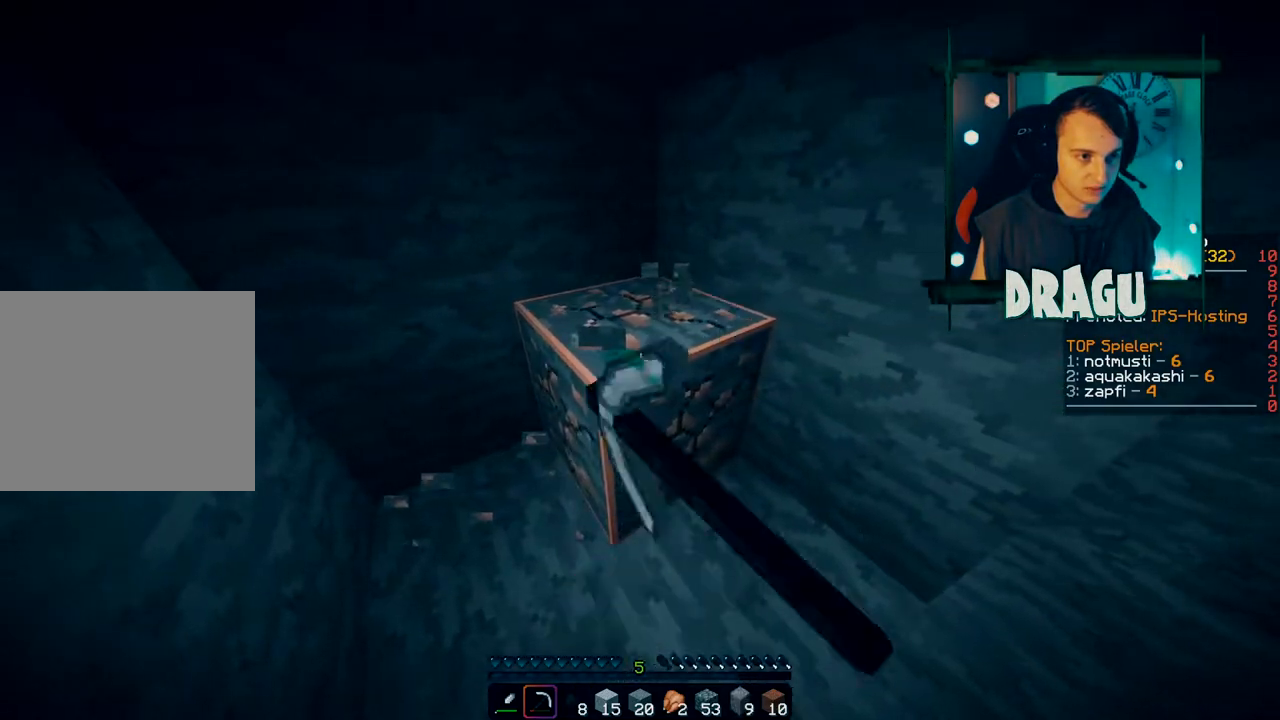
{"keys": ["d", "shift", "w"], "mouse": ["left"], "events": [[167, "d", "down"], [367, "w", "down"]]}
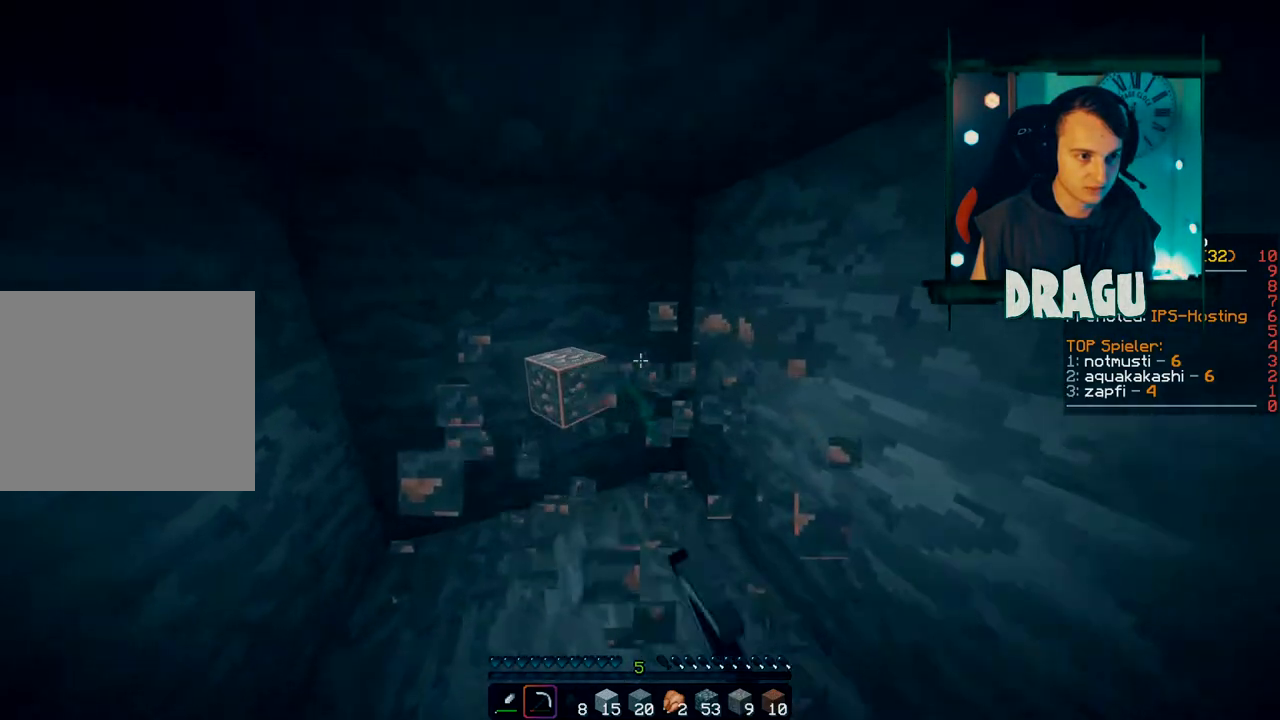
{"keys": ["shift"], "mouse": ["left"], "events": [[183, "d", "up"], [250, "w", "up"]]}
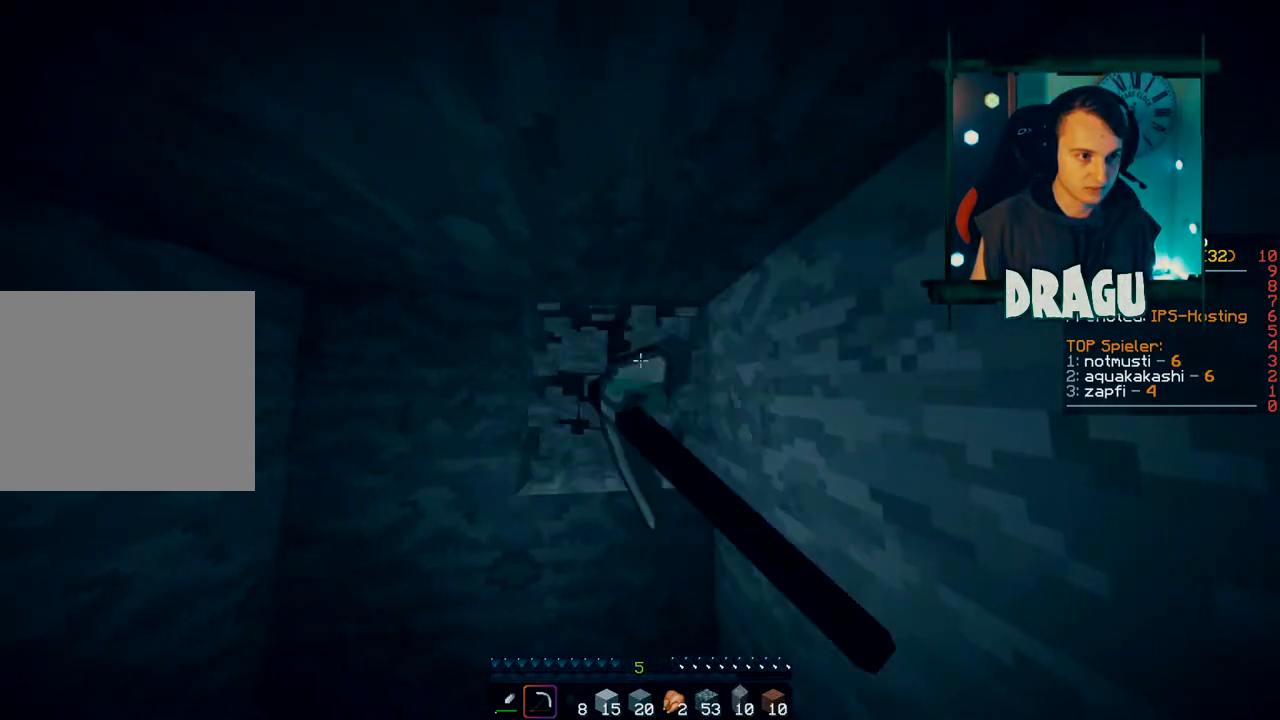
{"keys": ["shift", "w"], "mouse": ["left"], "events": [[234, "w", "down"]]}
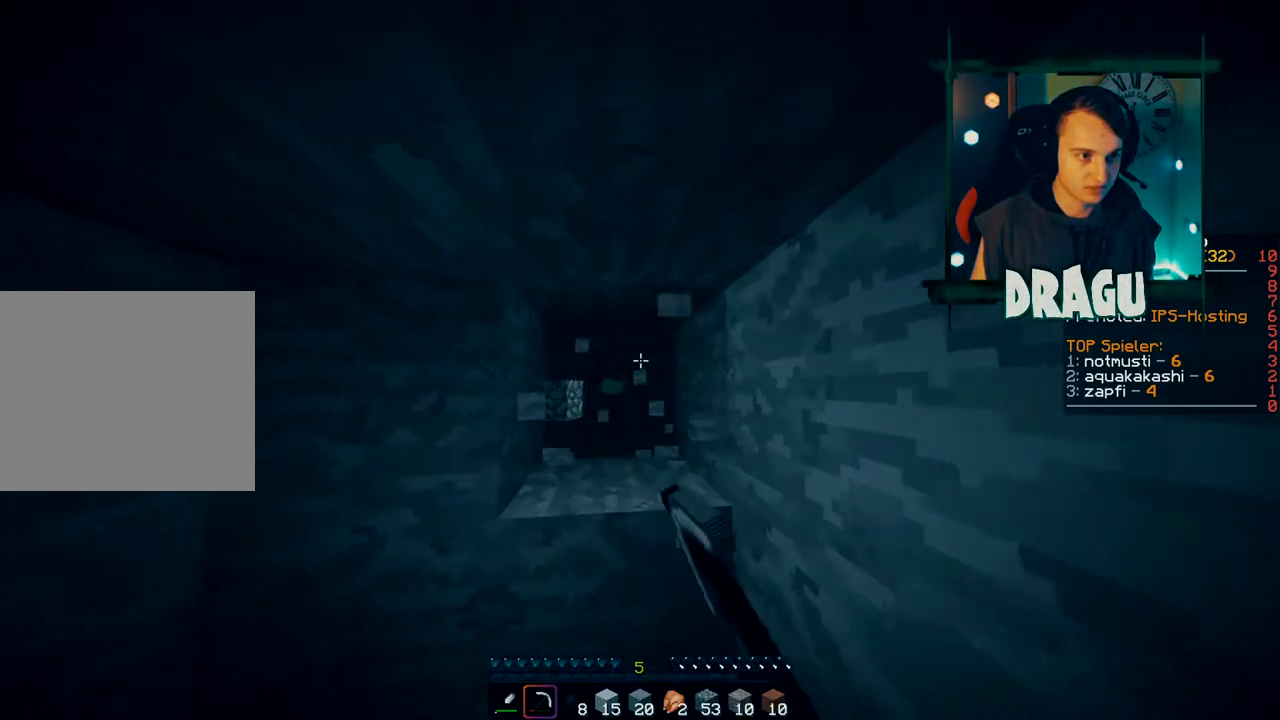
{"keys": ["shift"], "mouse": ["left"], "events": [[300, "w", "up"]]}
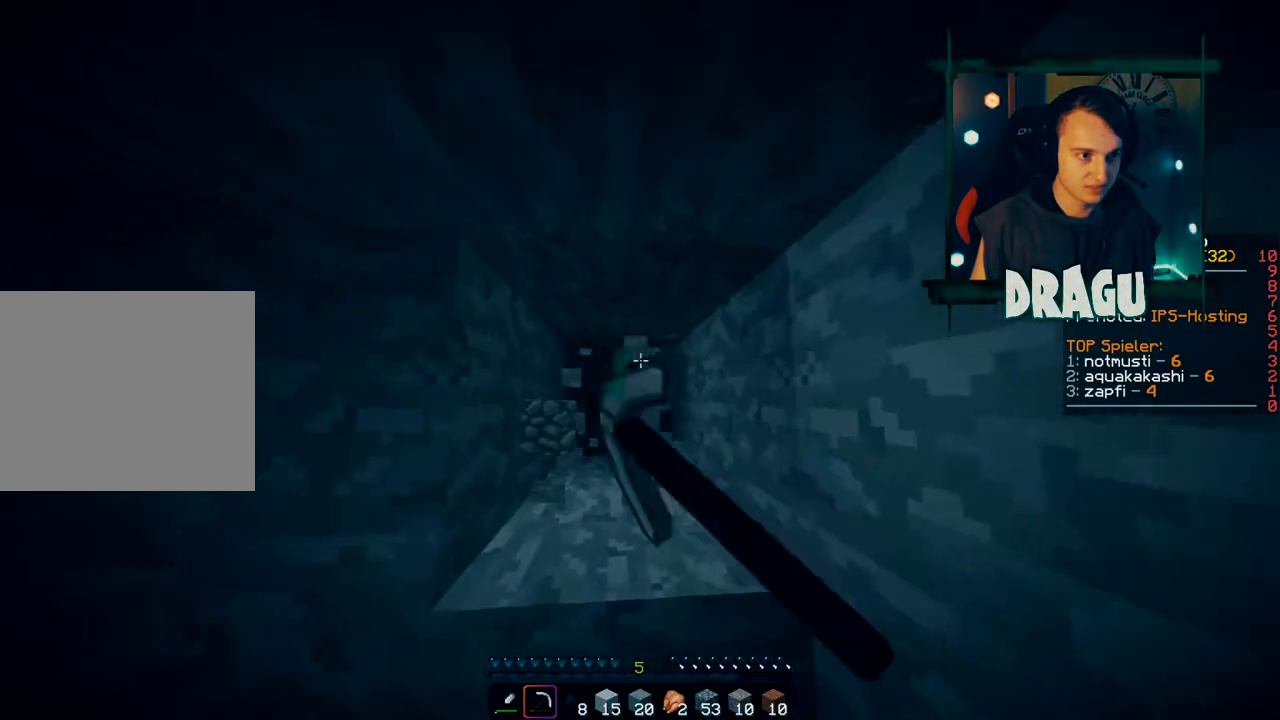
{"keys": ["shift"], "mouse": ["left"], "events": [[50, "w", "down"], [334, "w", "up"]]}
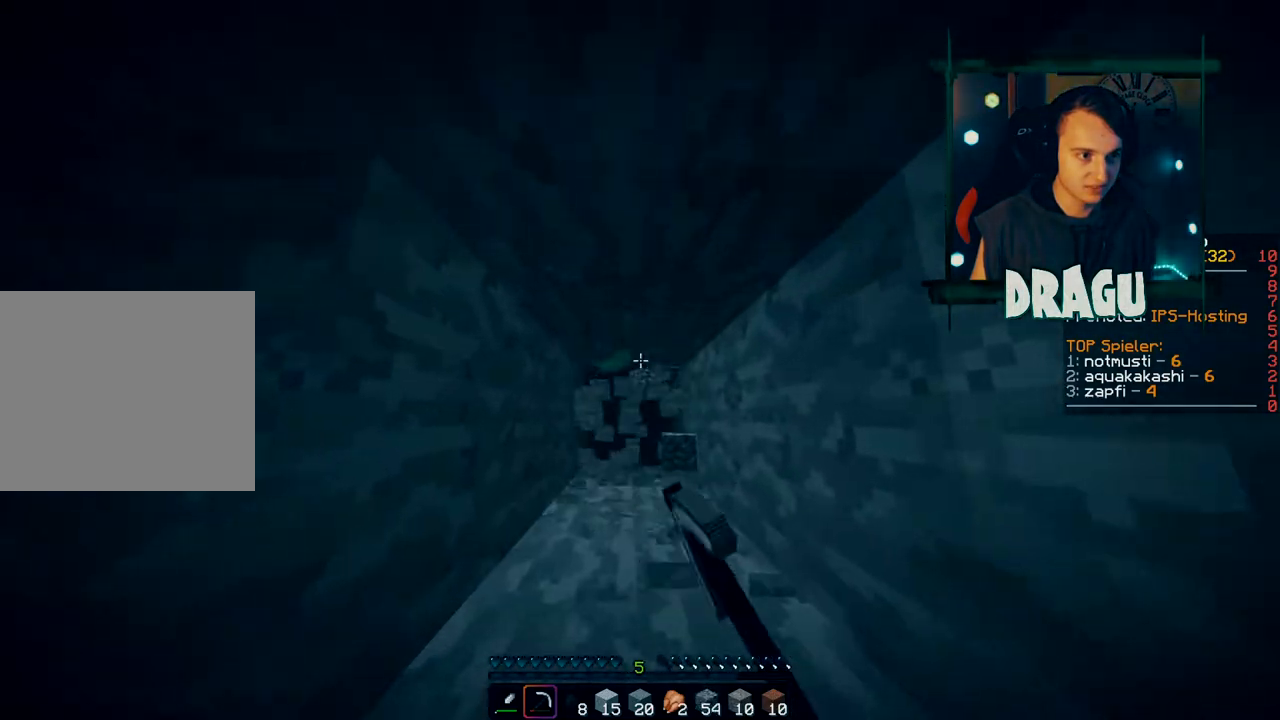
{"keys": ["shift"], "mouse": ["left"], "events": []}